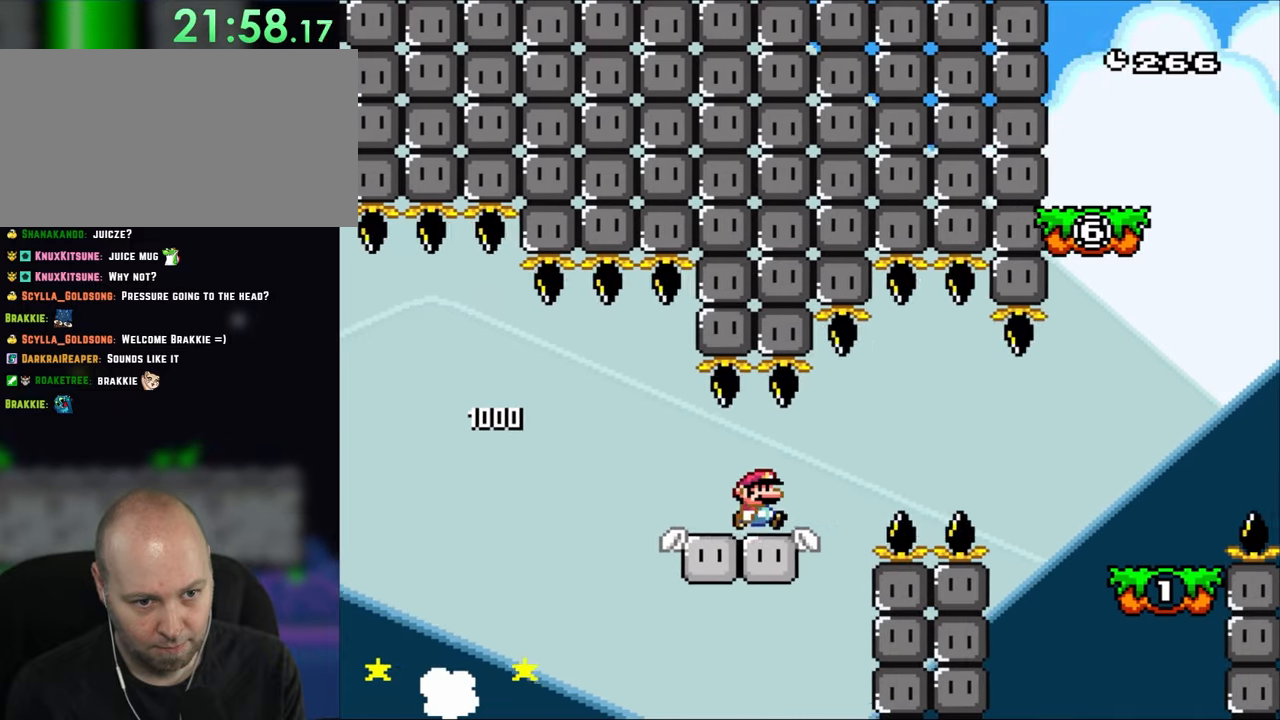
Gameplay with a controller (Nintendo layout); each line is a JSON object with the inputs held at the frame after it (dt_ms = milliseconds from this image to that frame). "events" lists button and stick changes between this image and that frame as [ms after this image, input, new state], when the widget could be followed in between. Not read: L1 L3 R3.
{"dt_ms": 500, "buttons": ["A", "X", "DPAD_RIGHT"]}
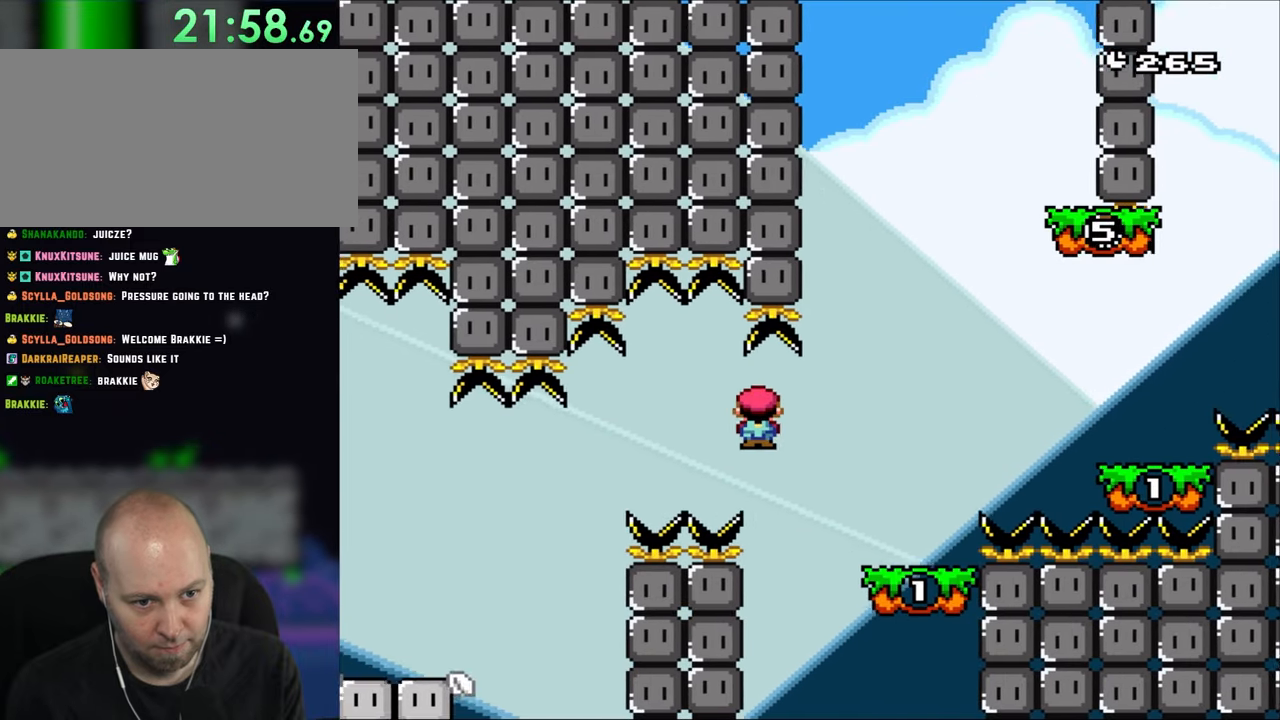
{"dt_ms": 500, "buttons": ["X", "DPAD_RIGHT"], "events": [[317, "A", "up"], [383, "A", "down"], [450, "A", "up"]]}
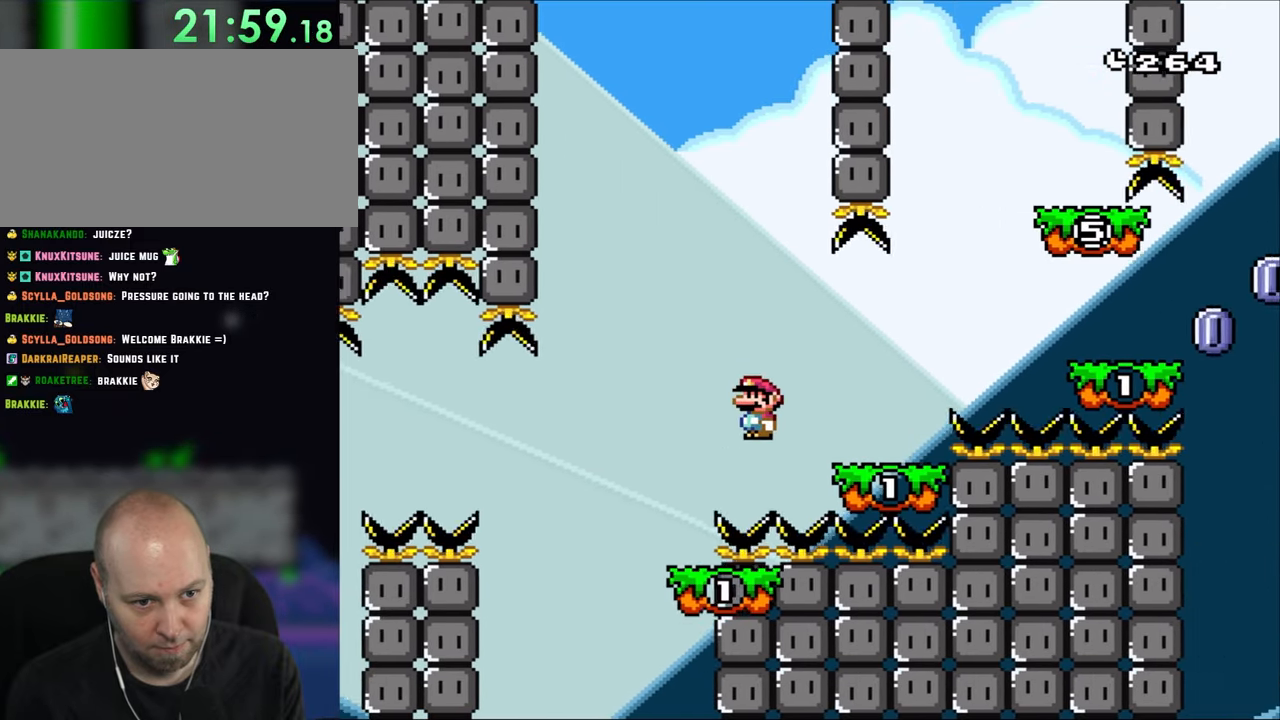
{"dt_ms": 1000, "buttons": ["X", "DPAD_RIGHT"]}
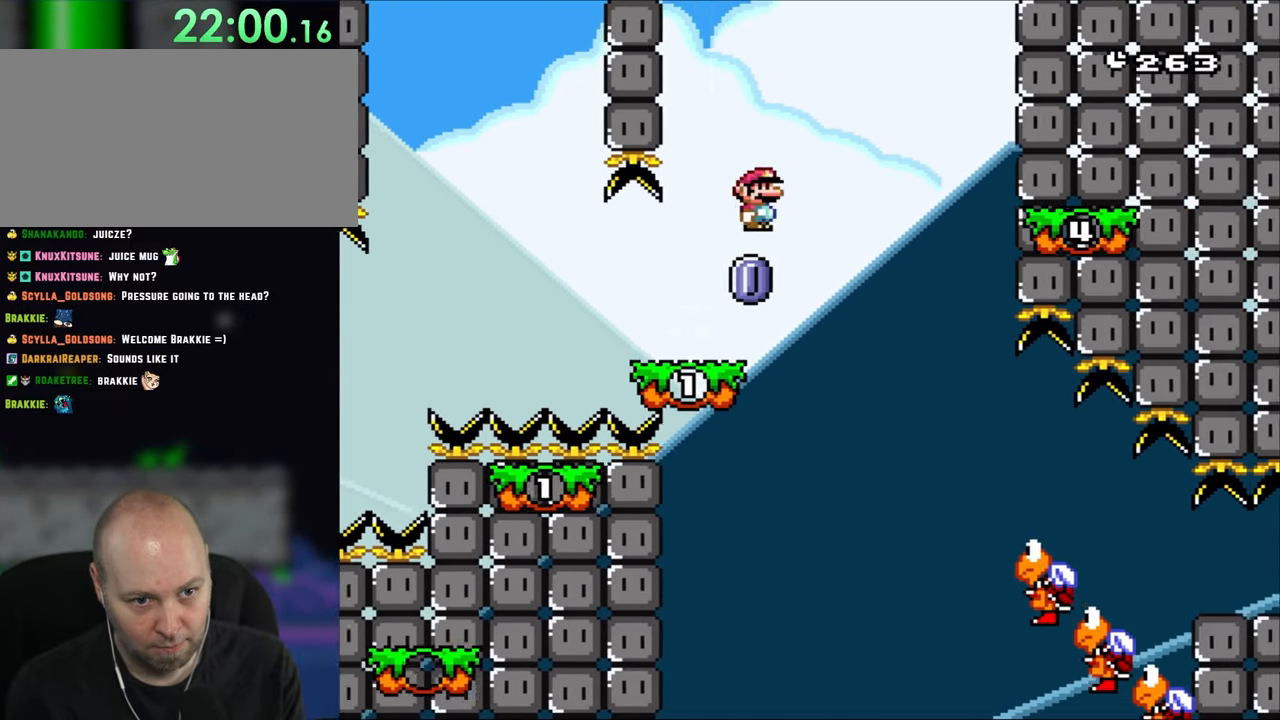
{"dt_ms": 500, "buttons": ["X", "DPAD_RIGHT"], "events": [[117, "A", "down"], [417, "A", "up"]]}
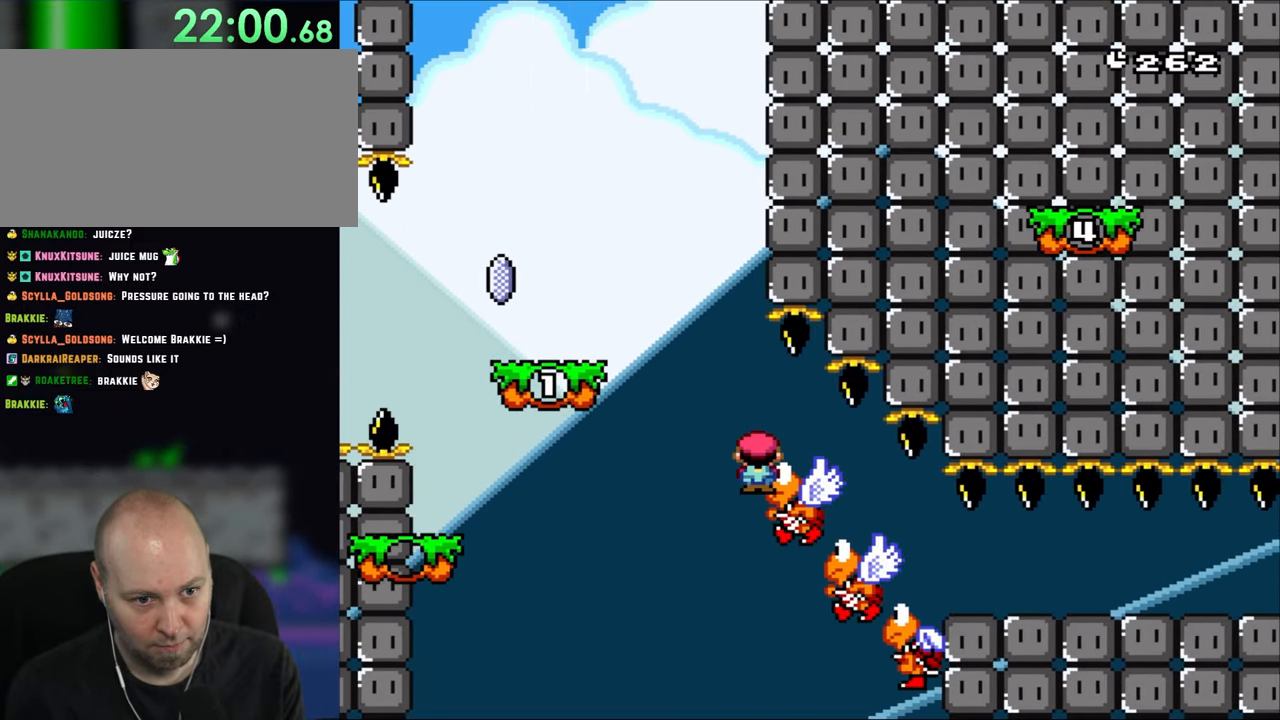
{"dt_ms": 500, "buttons": ["Y", "DPAD_RIGHT"], "events": [[300, "Y", "down"], [317, "X", "up"]]}
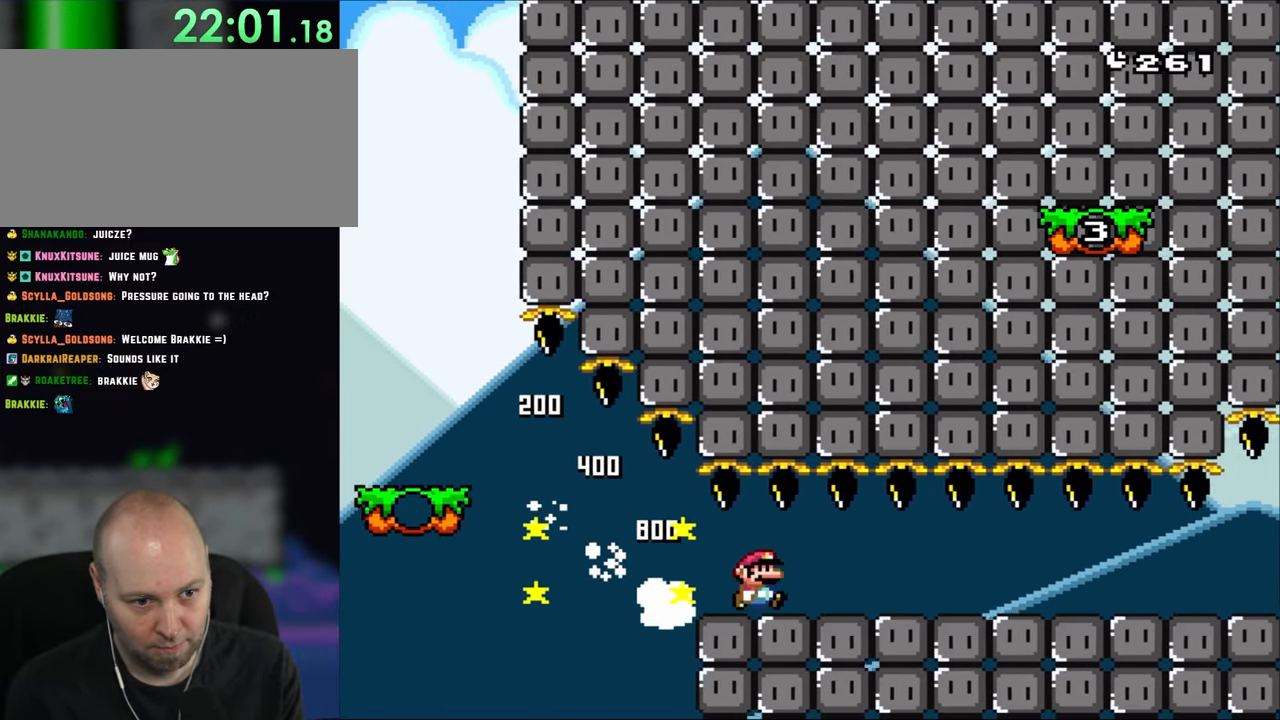
{"dt_ms": 500, "buttons": ["Y", "DPAD_RIGHT"], "events": []}
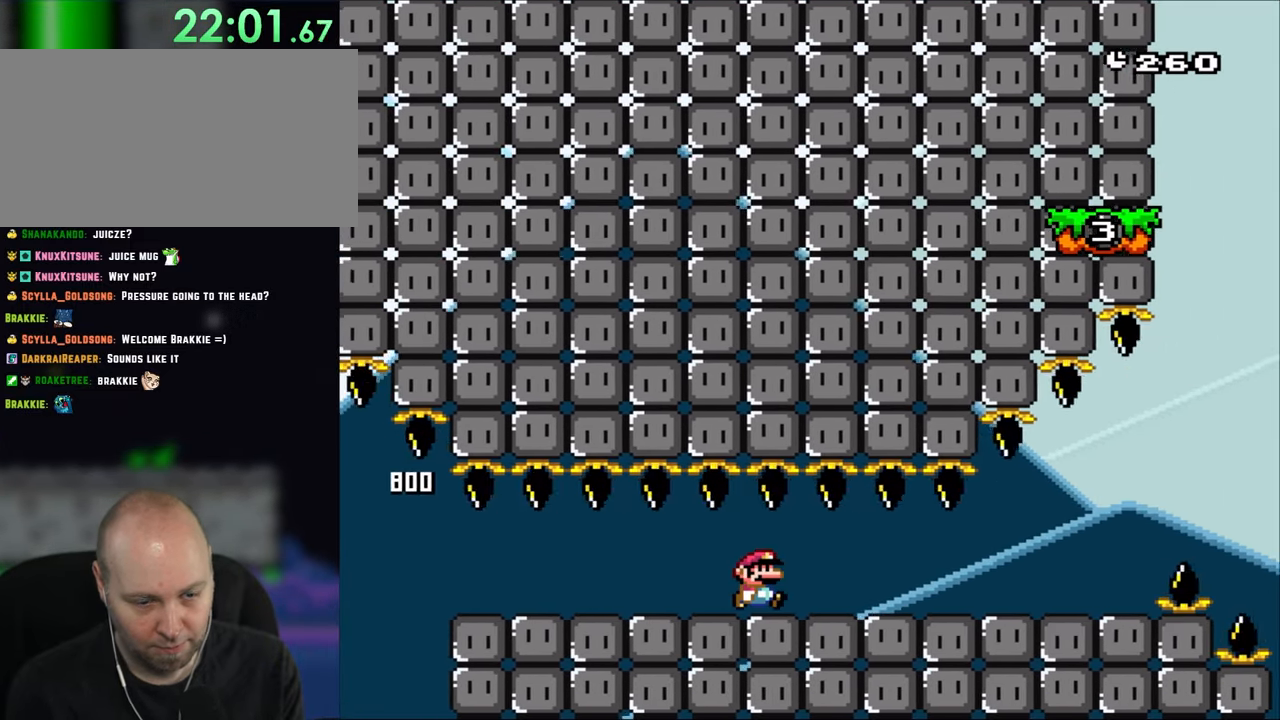
{"dt_ms": 500, "buttons": ["Y", "DPAD_RIGHT"], "events": []}
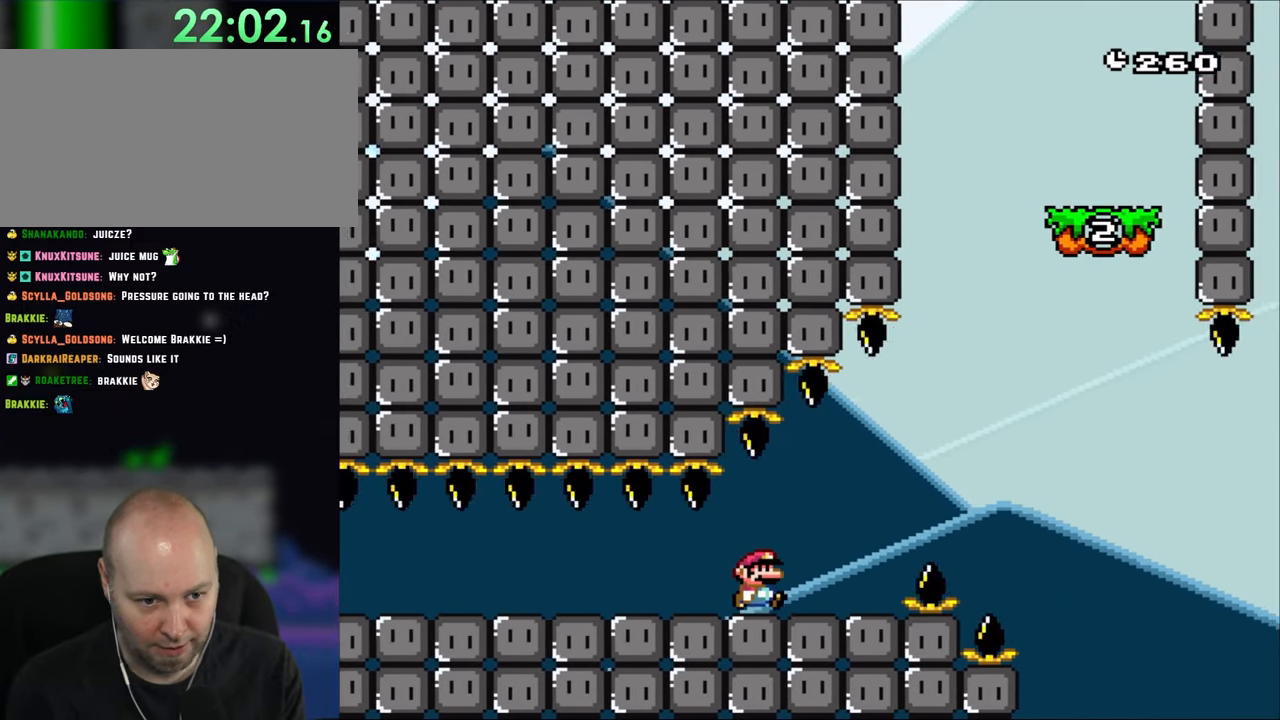
{"dt_ms": 500, "buttons": ["B", "Y", "DPAD_RIGHT"], "events": [[233, "B", "down"], [317, "B", "up"], [450, "B", "down"]]}
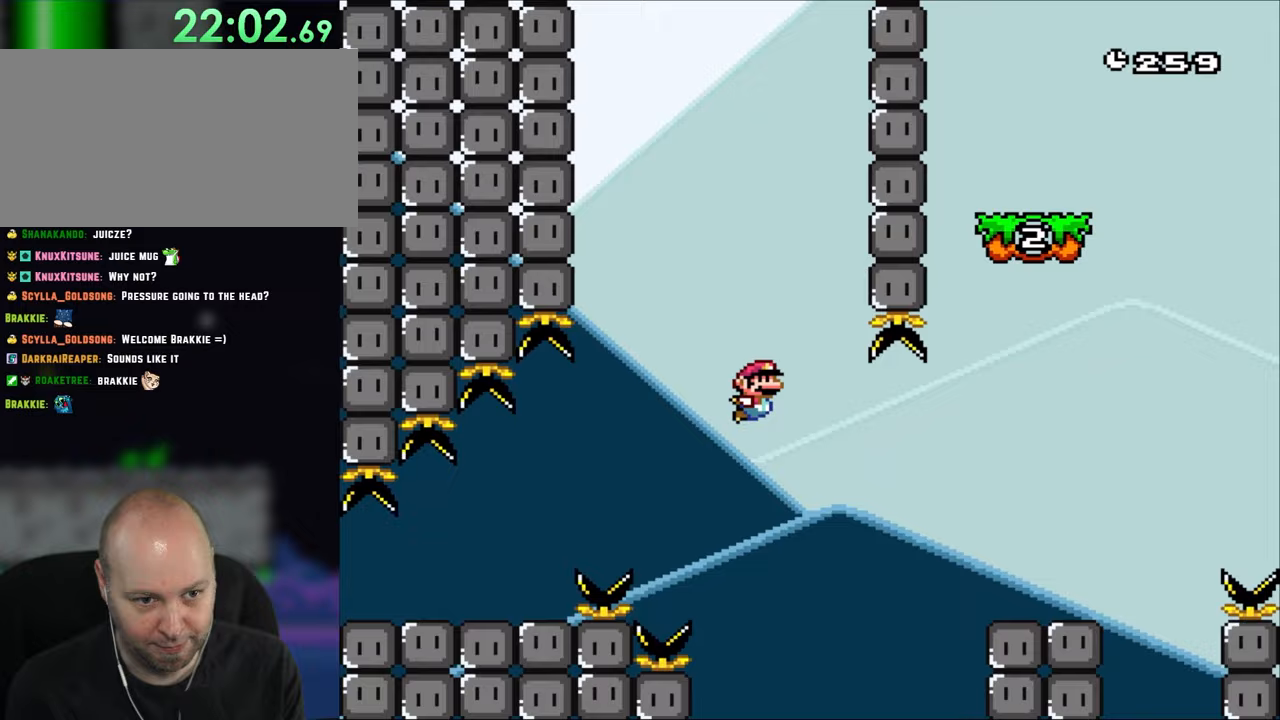
{"dt_ms": 500, "buttons": ["Y", "DPAD_RIGHT"], "events": [[83, "B", "up"], [150, "B", "down"], [250, "B", "up"]]}
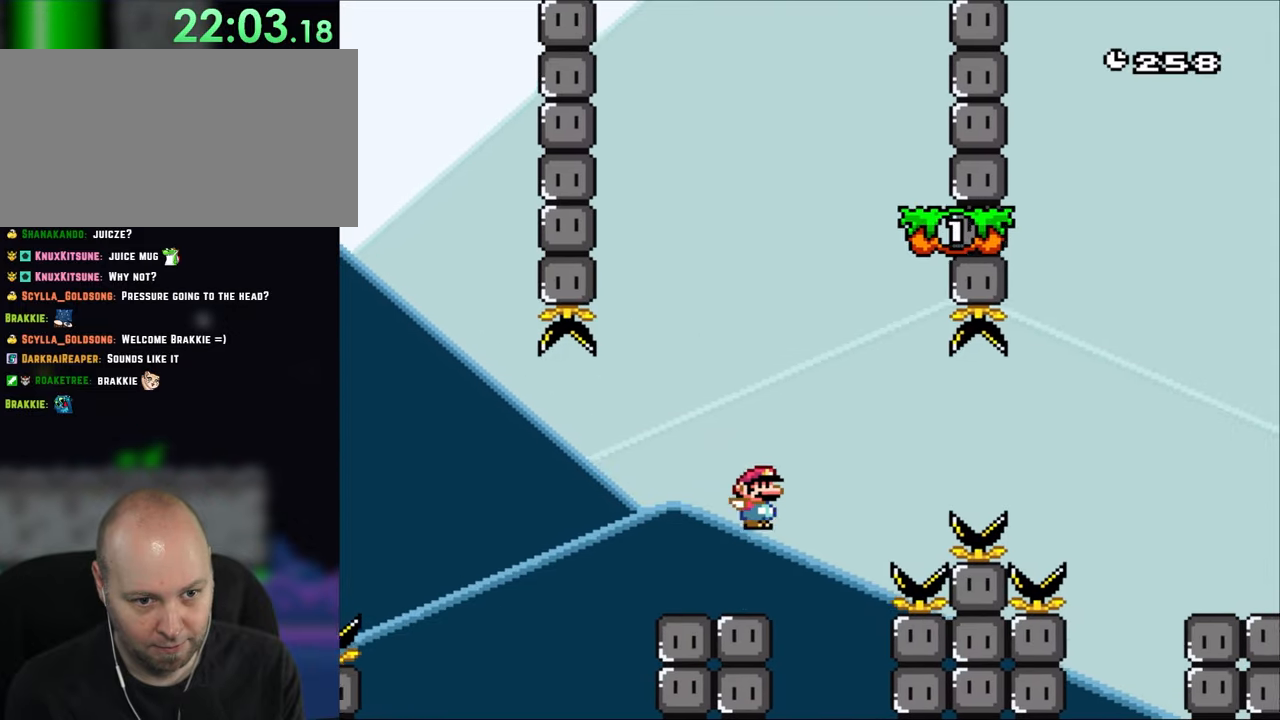
{"dt_ms": 500, "buttons": ["B", "Y", "DPAD_RIGHT"], "events": [[17, "B", "down"], [117, "B", "up"], [250, "B", "down"]]}
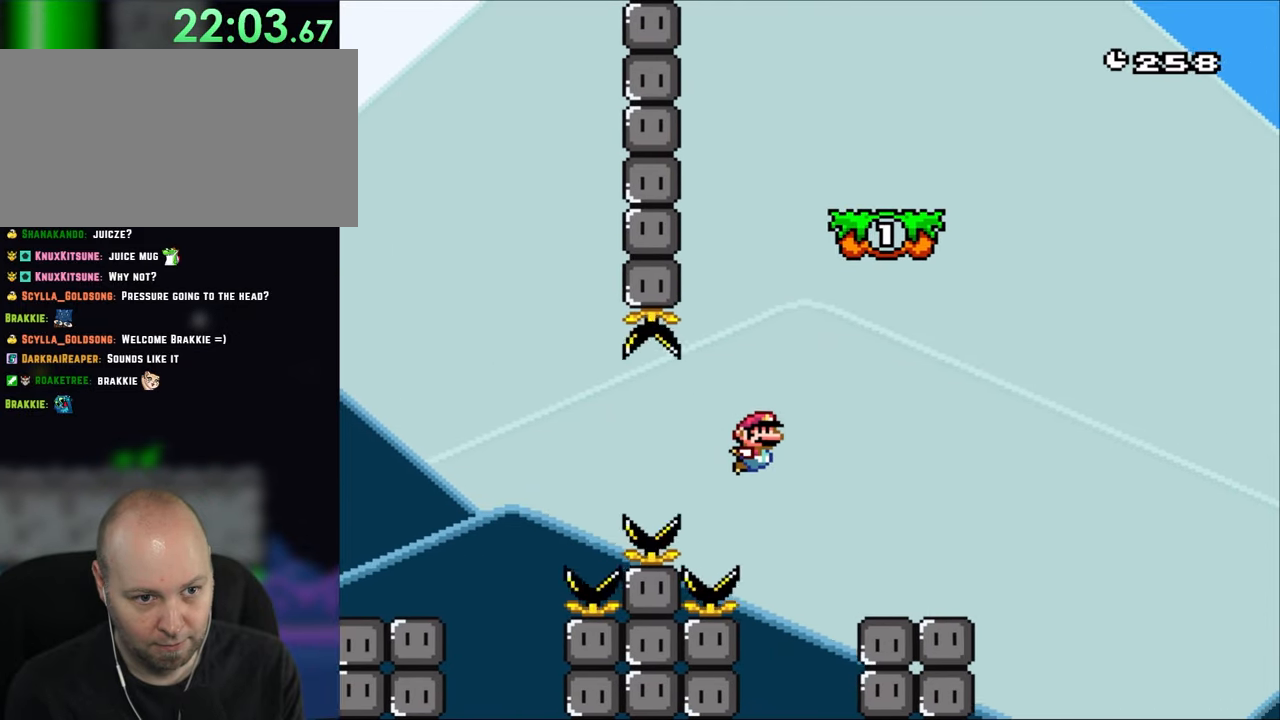
{"dt_ms": 500, "buttons": ["B", "Y", "DPAD_RIGHT"], "events": [[50, "B", "up"], [317, "B", "down"], [417, "B", "up"], [483, "B", "down"]]}
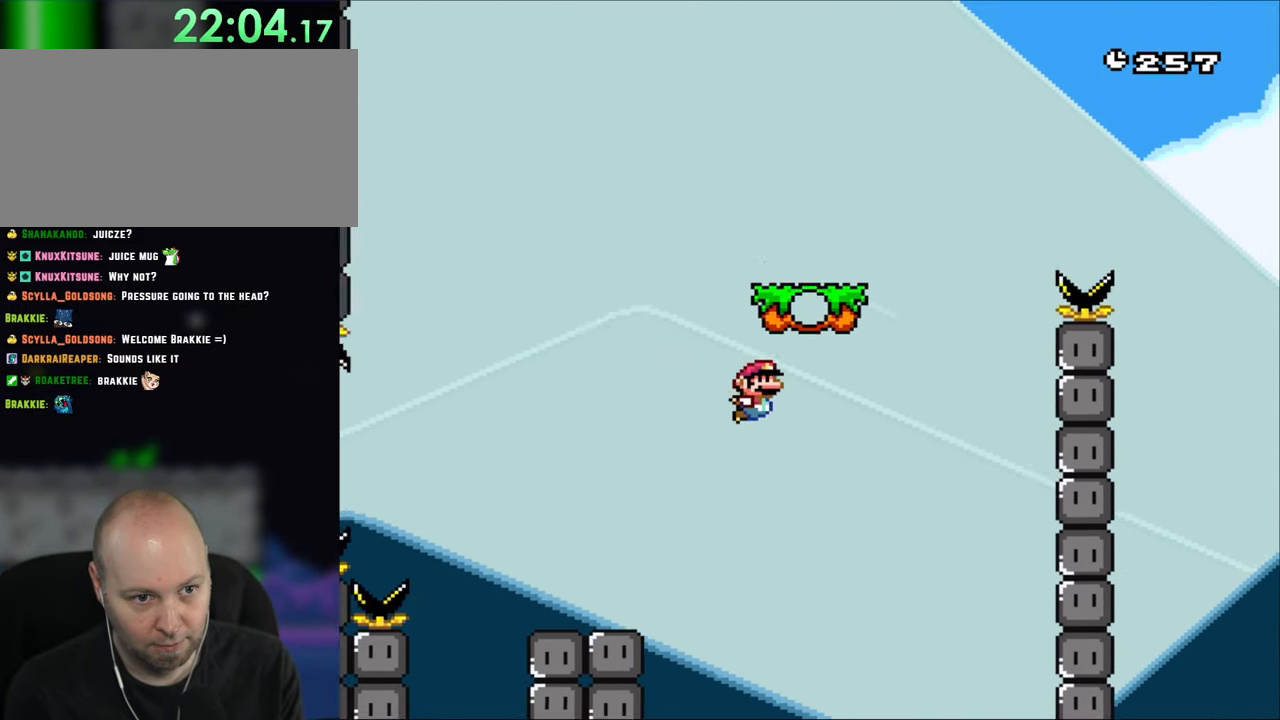
{"dt_ms": 500, "buttons": ["B", "Y", "DPAD_RIGHT"], "events": [[217, "B", "up"], [217, "DPAD_LEFT", "down"], [217, "DPAD_RIGHT", "up"], [283, "B", "down"], [317, "DPAD_LEFT", "up"], [317, "DPAD_UP", "down"], [350, "DPAD_RIGHT", "down"], [350, "DPAD_UP", "up"]]}
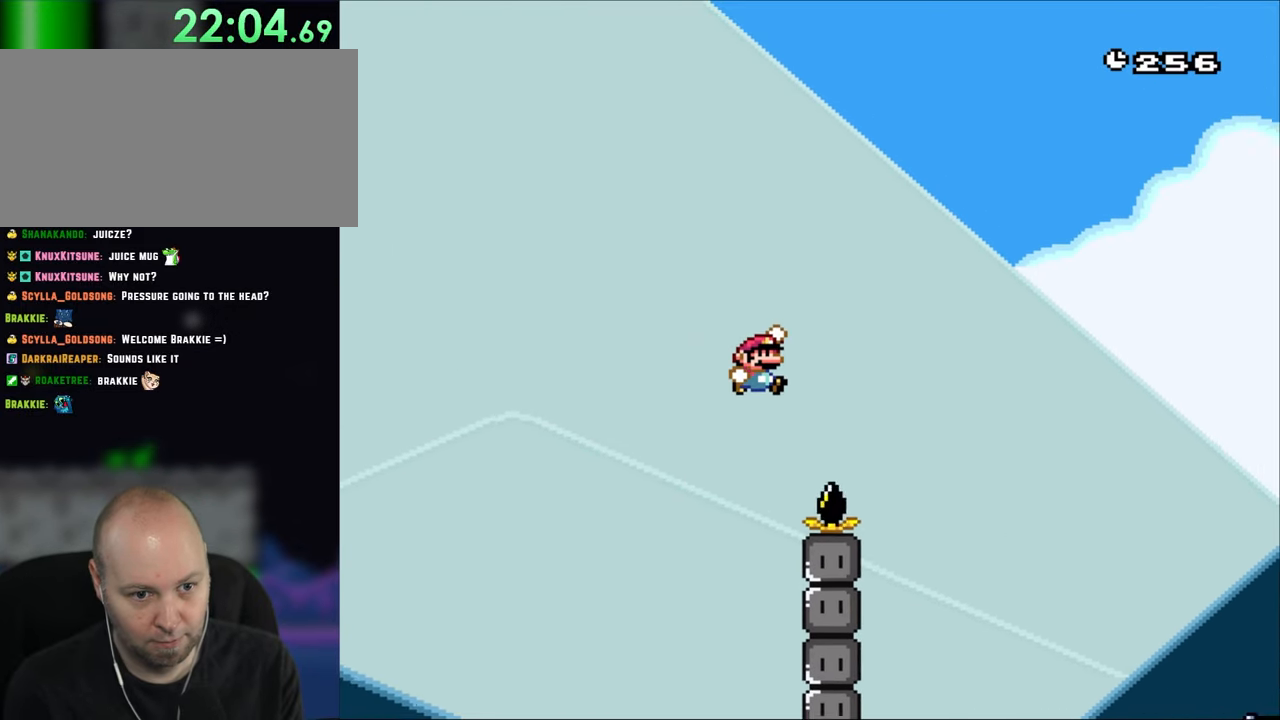
{"dt_ms": 500, "buttons": ["B", "Y", "DPAD_RIGHT"], "events": []}
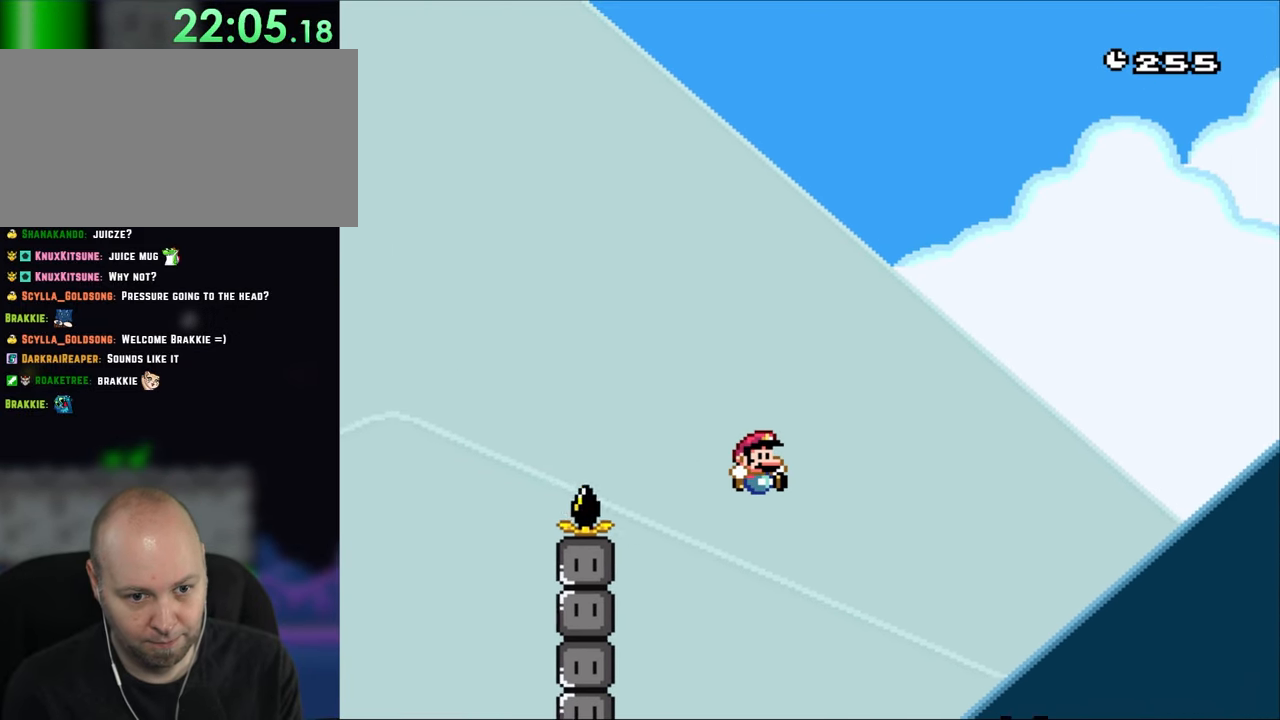
{"dt_ms": 500, "buttons": ["Y", "DPAD_LEFT"], "events": [[217, "B", "up"], [450, "DPAD_LEFT", "down"], [450, "DPAD_RIGHT", "up"]]}
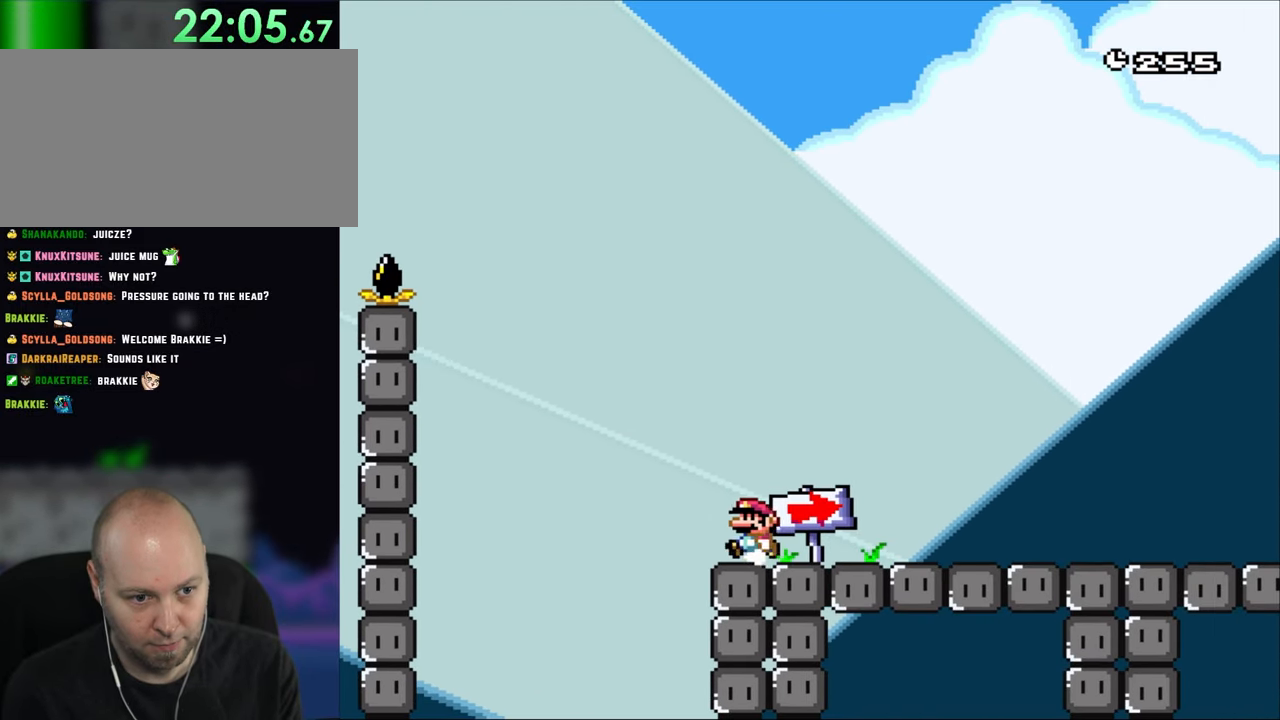
{"dt_ms": 500, "buttons": ["Y", "DPAD_RIGHT"], "events": [[83, "DPAD_LEFT", "up"], [217, "B", "down"], [350, "B", "up"], [417, "DPAD_RIGHT", "down"]]}
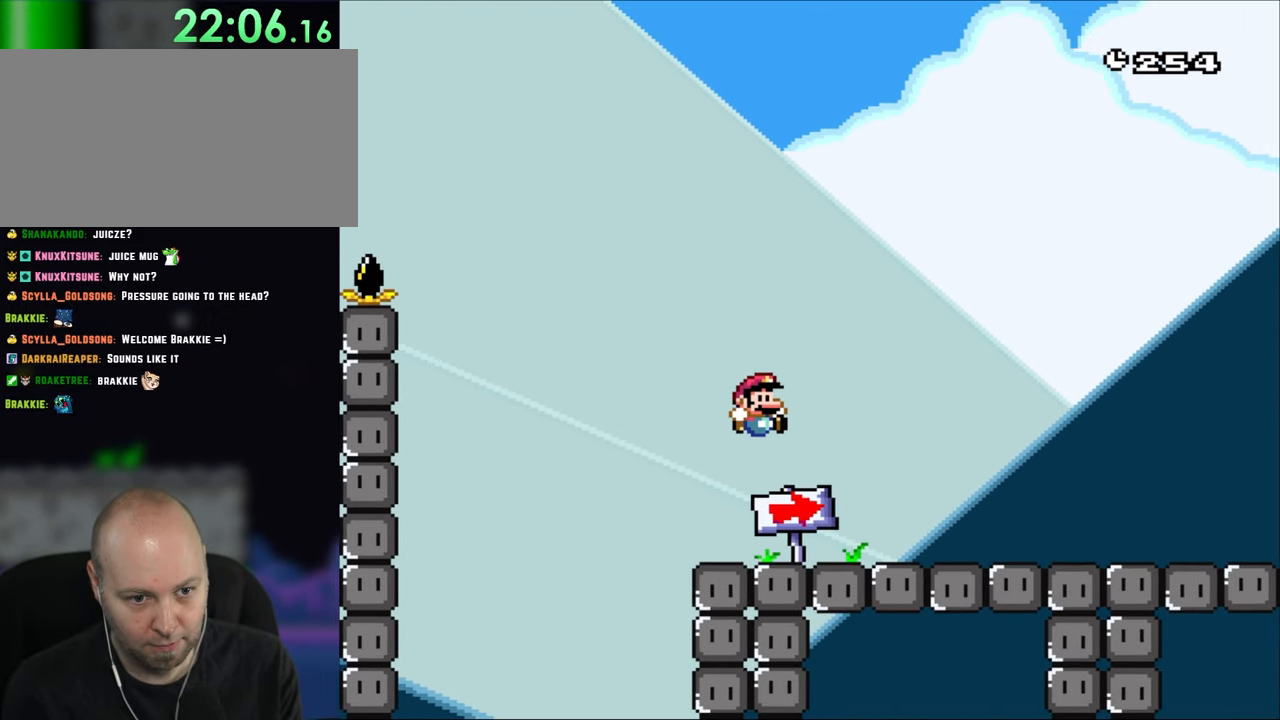
{"dt_ms": 500, "buttons": ["Y"], "events": [[83, "DPAD_RIGHT", "up"], [350, "DPAD_RIGHT", "down"], [450, "DPAD_RIGHT", "up"]]}
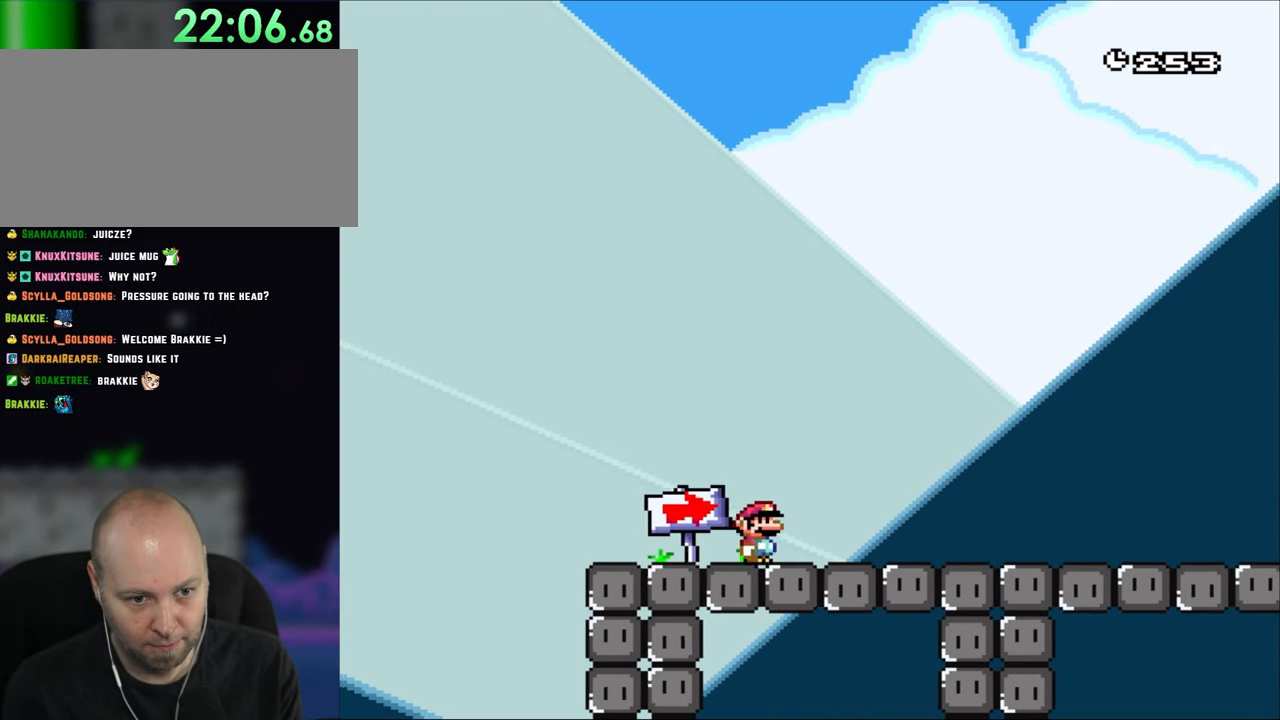
{"dt_ms": 500, "buttons": ["Y"], "events": [[117, "DPAD_RIGHT", "down"], [183, "DPAD_RIGHT", "up"], [317, "DPAD_RIGHT", "down"], [383, "DPAD_RIGHT", "up"]]}
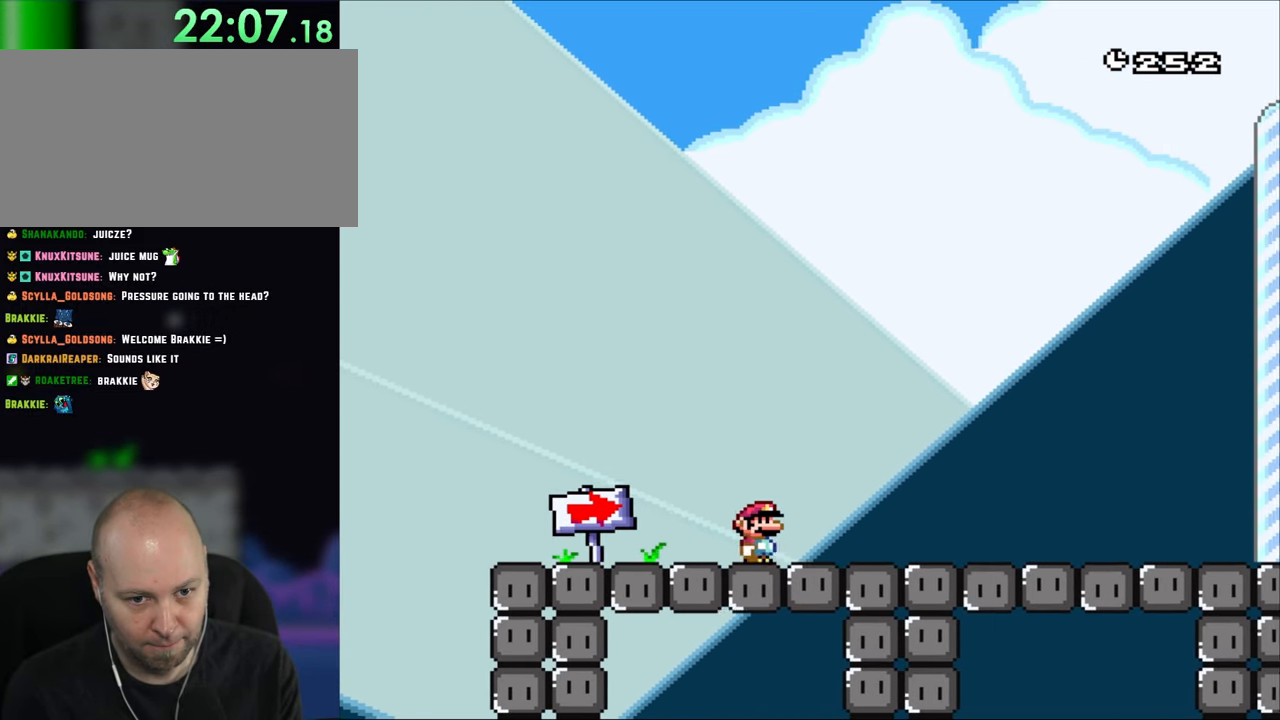
{"dt_ms": 500, "buttons": ["Y"], "events": [[17, "DPAD_RIGHT", "down"], [83, "DPAD_RIGHT", "up"], [183, "DPAD_RIGHT", "down"], [300, "DPAD_RIGHT", "up"], [383, "DPAD_RIGHT", "down"], [467, "DPAD_RIGHT", "up"]]}
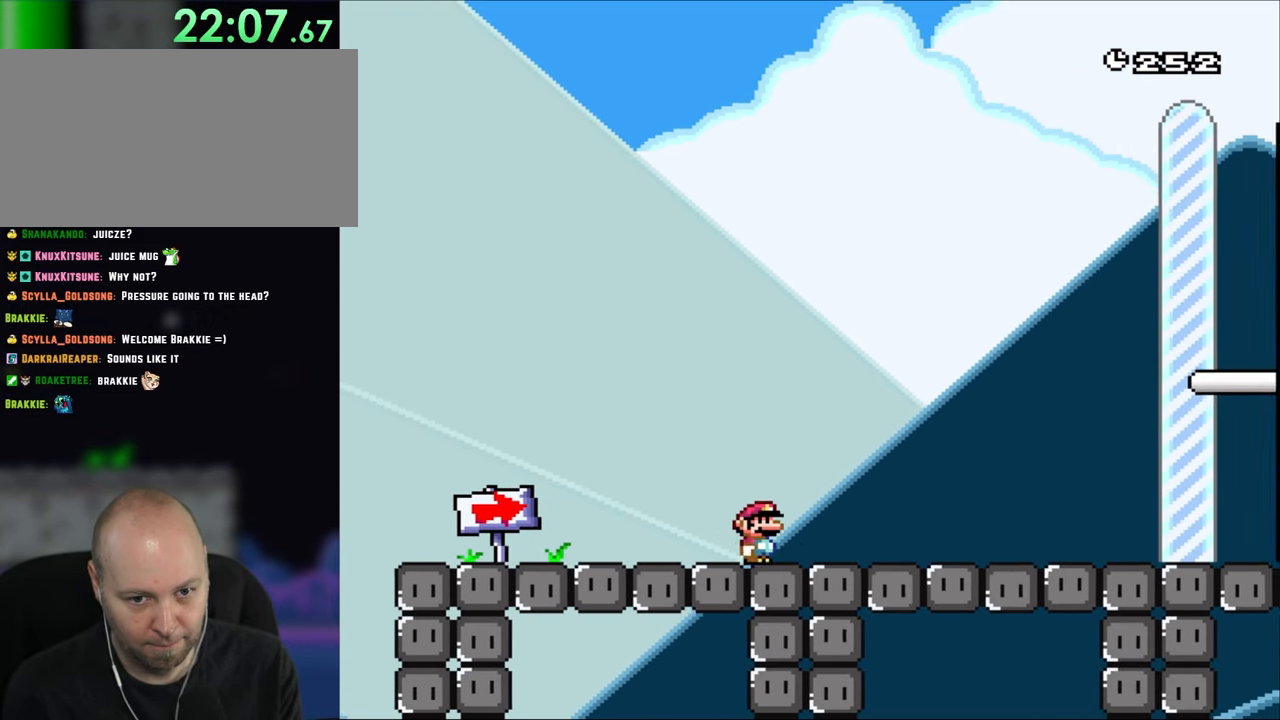
{"dt_ms": 500, "buttons": ["Y"], "events": [[50, "DPAD_RIGHT", "down"], [117, "DPAD_RIGHT", "up"], [217, "DPAD_RIGHT", "down"], [283, "DPAD_RIGHT", "up"], [383, "DPAD_RIGHT", "down"], [500, "DPAD_RIGHT", "up"]]}
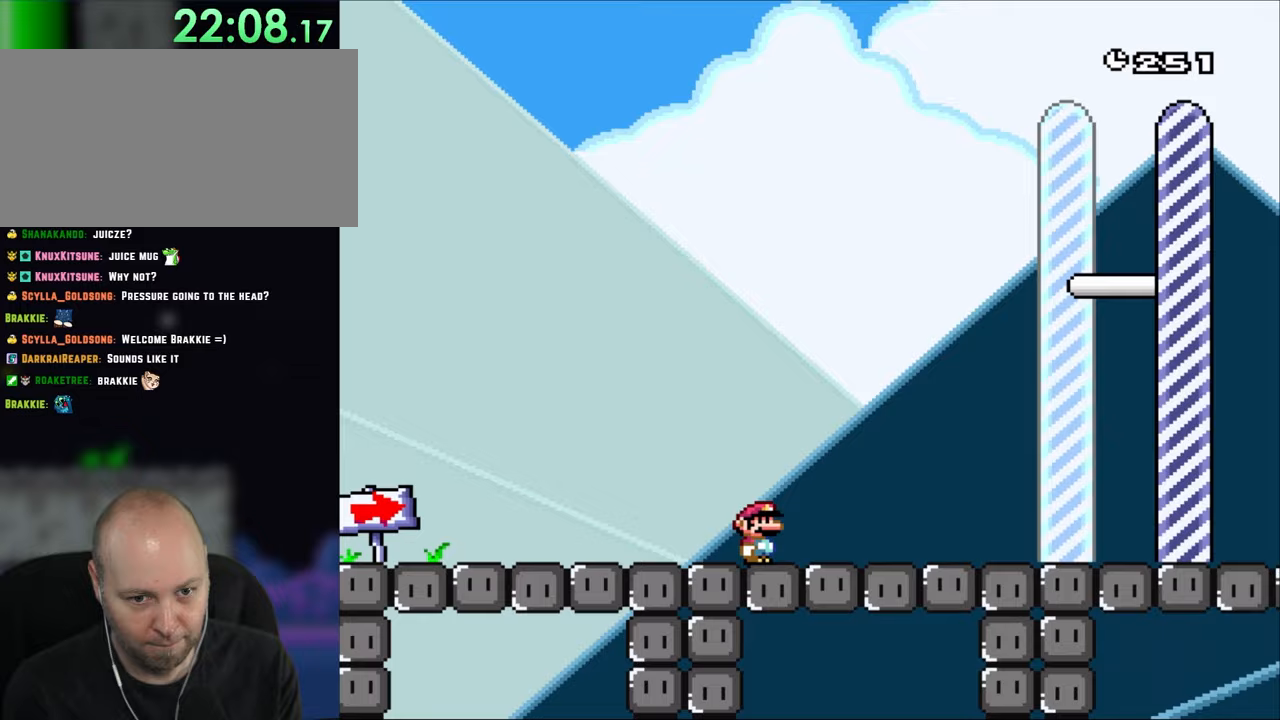
{"dt_ms": 500, "buttons": ["Y", "DPAD_RIGHT"]}
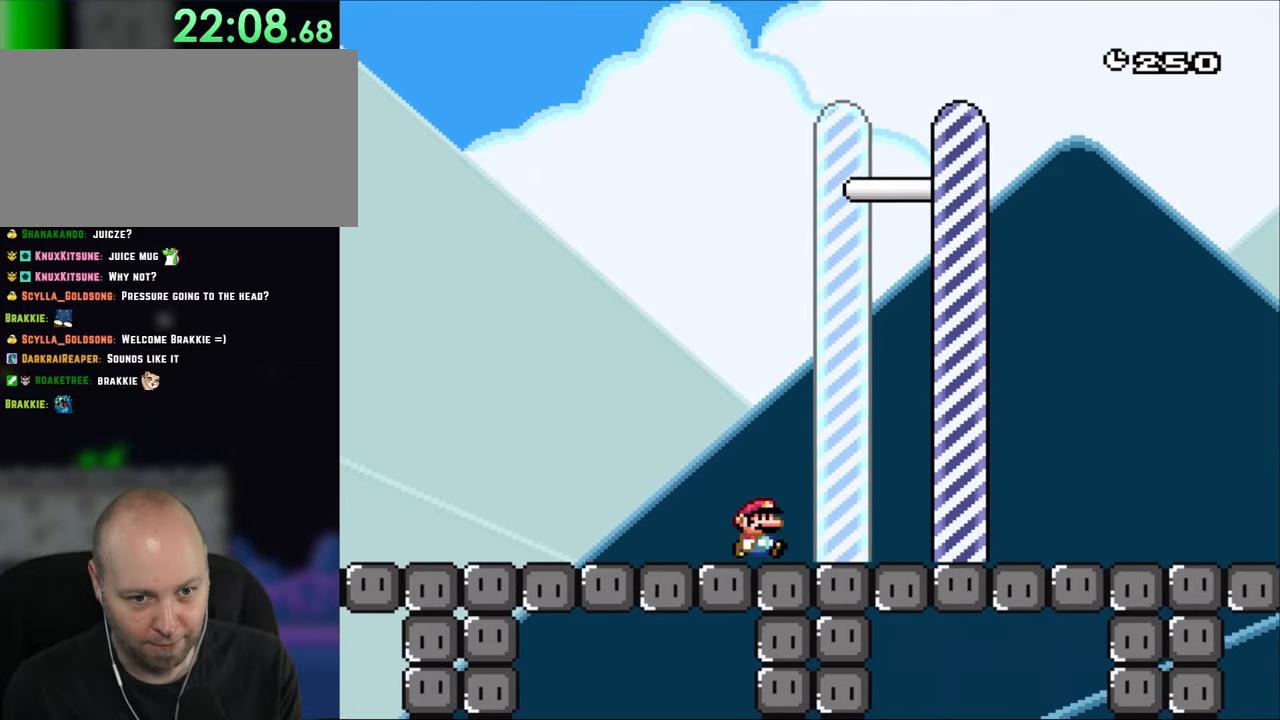
{"dt_ms": 500, "buttons": ["Y", "DPAD_RIGHT"], "events": []}
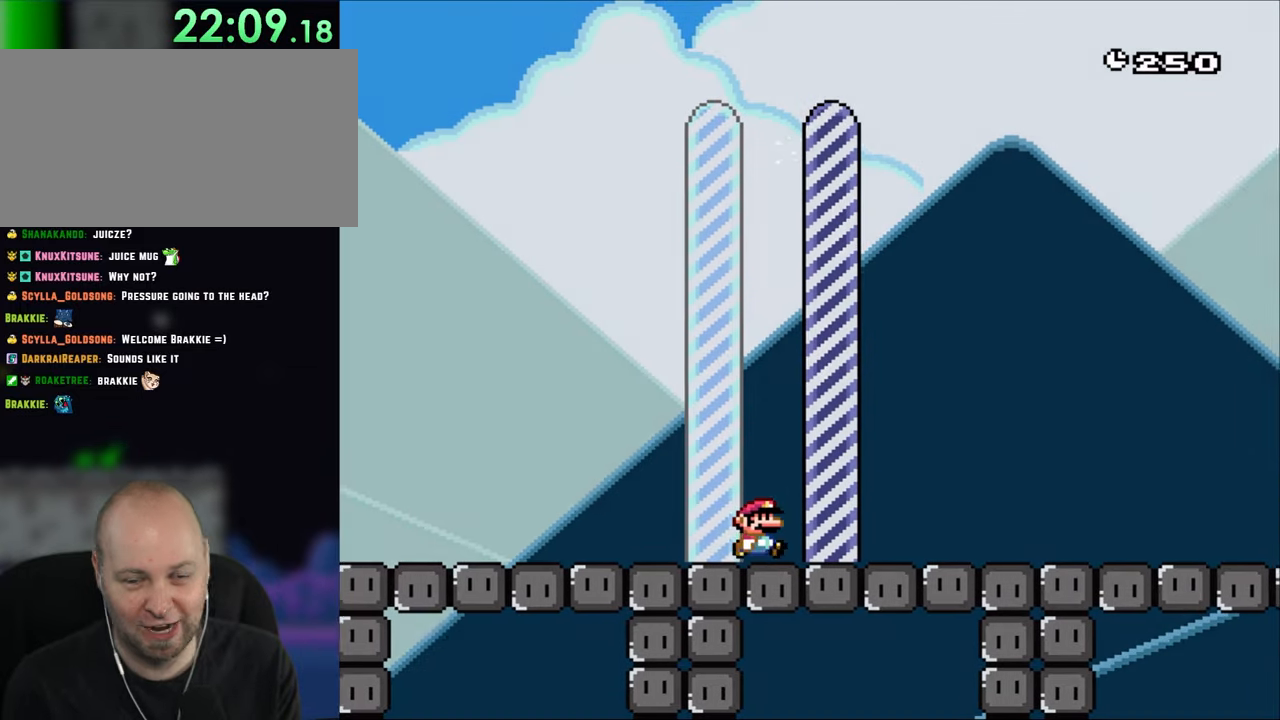
{"dt_ms": 500, "buttons": [], "events": [[83, "Y", "up"], [117, "DPAD_RIGHT", "up"]]}